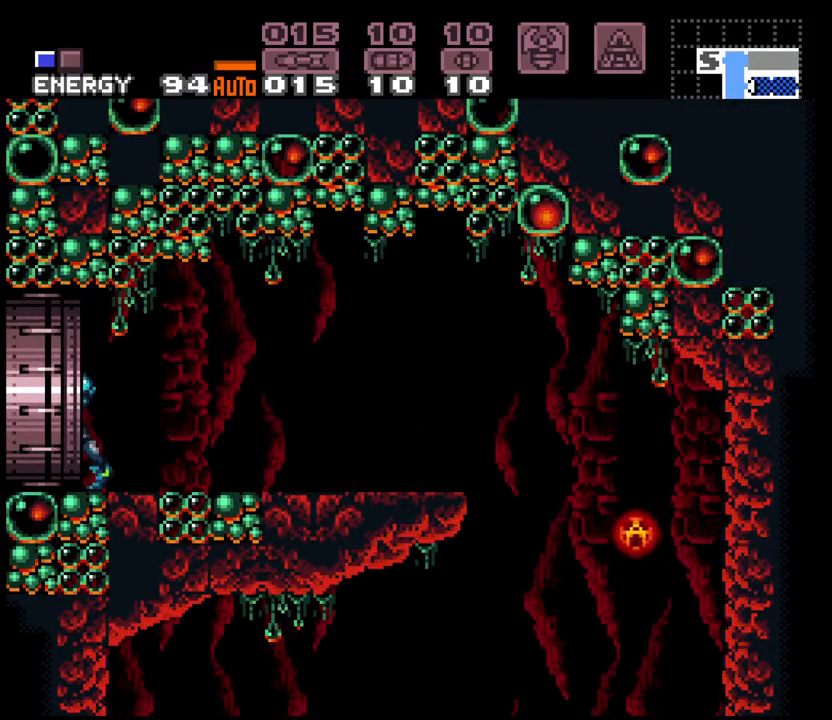
Gameplay with a controller (Nintendo layout); each line is a JSON object with the inputs held at the frame after it (dt_ms = milliseconds from this image to that frame). "events" lists button and stick changes between this image and that frame as [ms after this image, input, new state], when the widget could be followed in between. Not read: L3 R3 START.
{"dt_ms": 1000, "buttons": ["A", "DPAD_LEFT"], "events": [[50, "L1", "down"], [150, "L1", "up"], [283, "L1", "down"], [367, "L1", "up"]]}
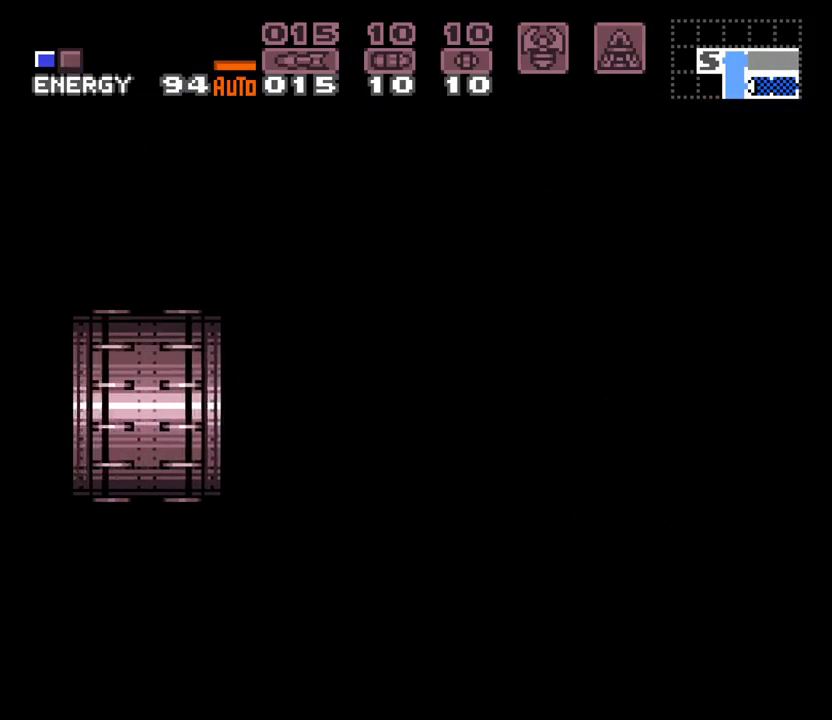
{"dt_ms": 500, "buttons": ["A", "DPAD_LEFT"], "events": []}
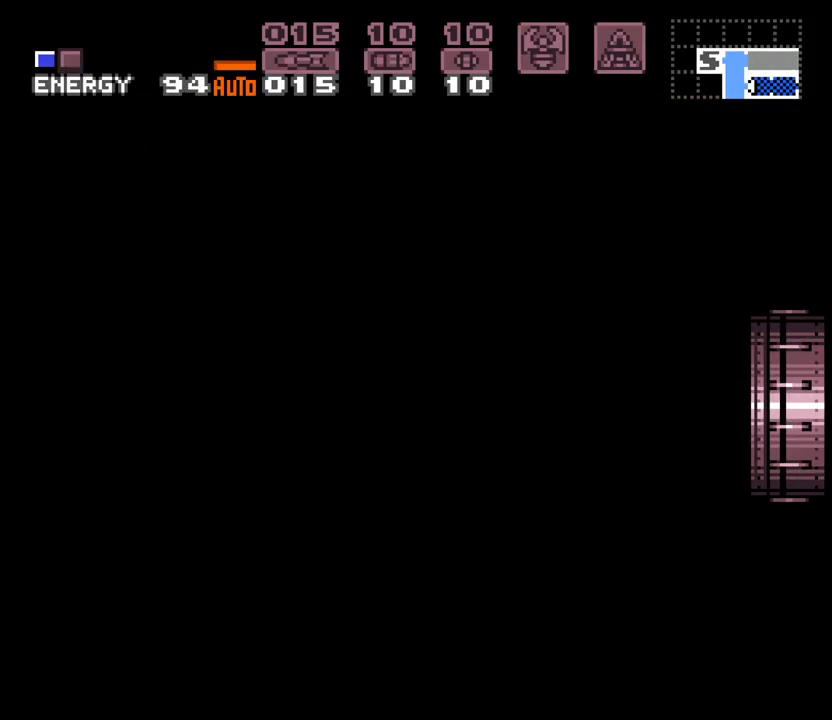
{"dt_ms": 500, "buttons": ["A", "DPAD_LEFT"], "events": []}
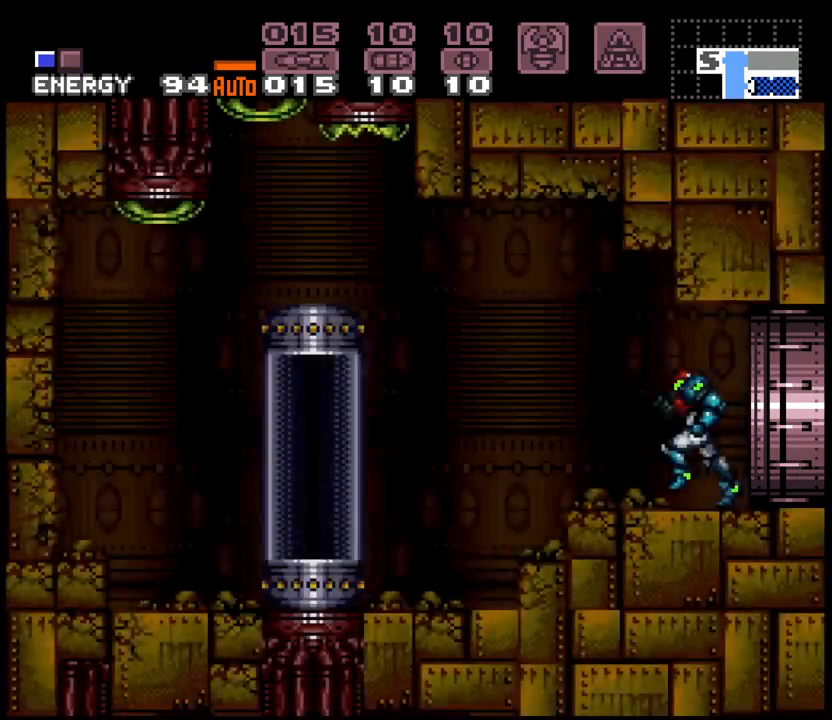
{"dt_ms": 500, "buttons": [], "events": [[217, "B", "down"], [283, "B", "up"], [433, "A", "up"], [500, "DPAD_LEFT", "up"]]}
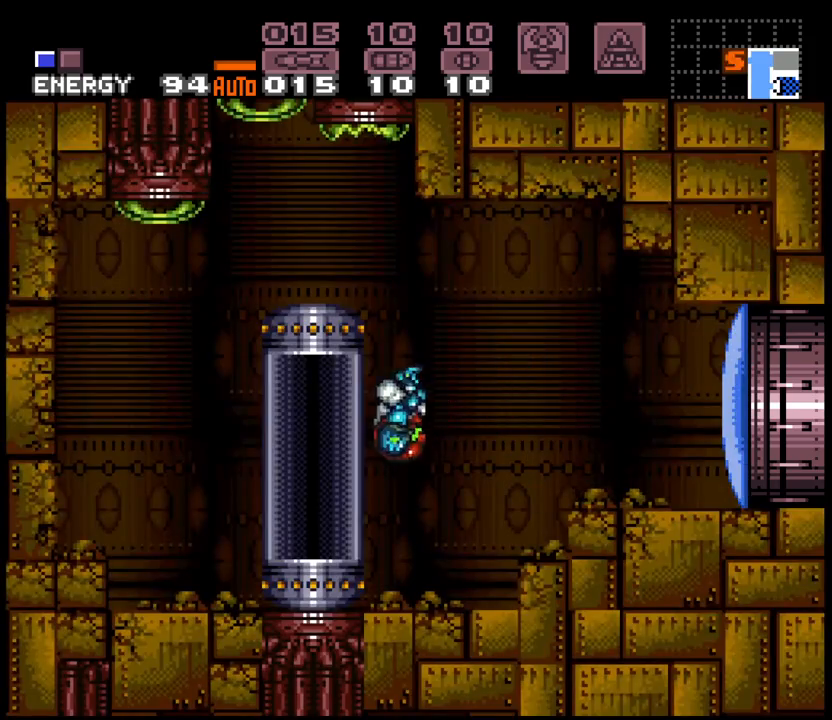
{"dt_ms": 500, "buttons": ["A"], "events": [[67, "DPAD_RIGHT", "down"], [117, "X", "down"], [133, "DPAD_RIGHT", "up"], [183, "X", "up"], [333, "A", "down"]]}
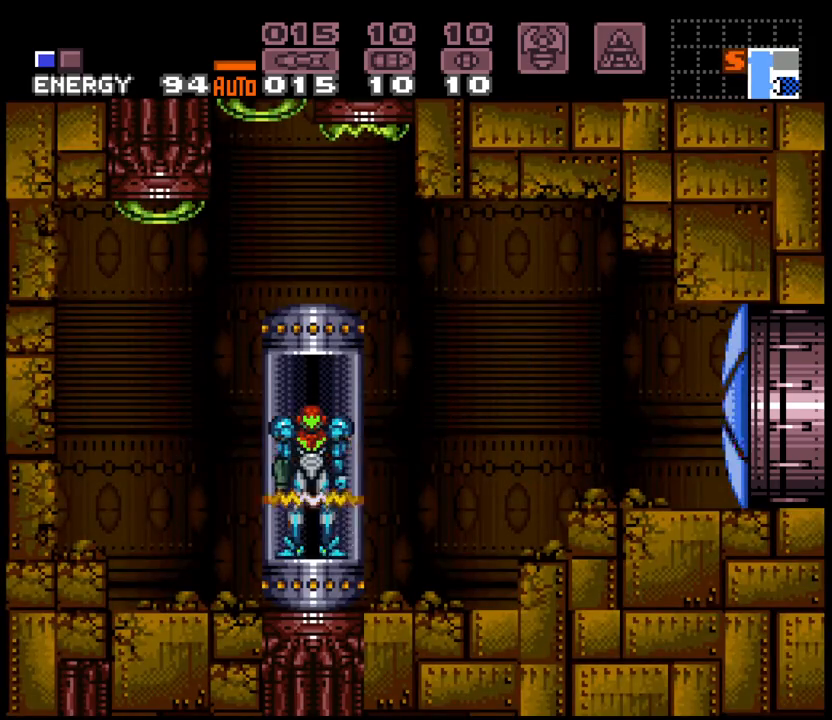
{"dt_ms": 500, "buttons": ["A", "L1", "DPAD_RIGHT"], "events": [[50, "DPAD_RIGHT", "down"], [417, "L1", "down"]]}
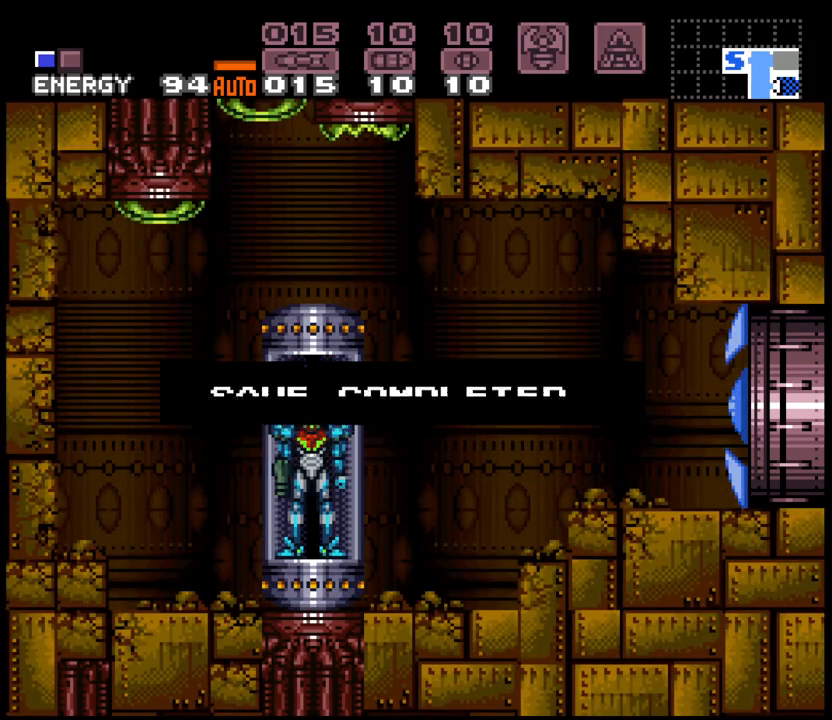
{"dt_ms": 500, "buttons": ["A", "DPAD_RIGHT"], "events": [[33, "L1", "up"]]}
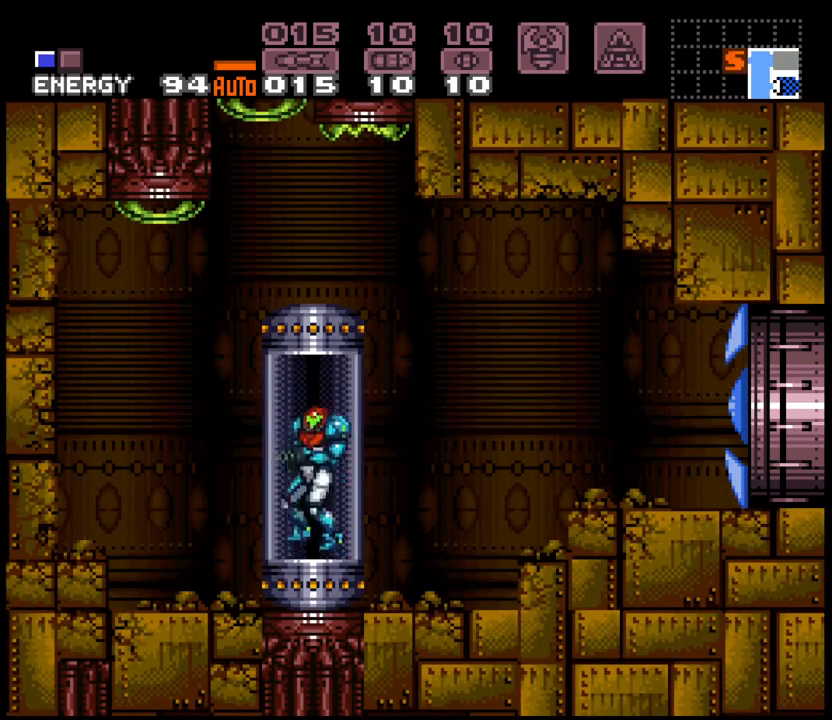
{"dt_ms": 500, "buttons": ["A", "DPAD_RIGHT"], "events": [[217, "B", "down"], [383, "B", "up"]]}
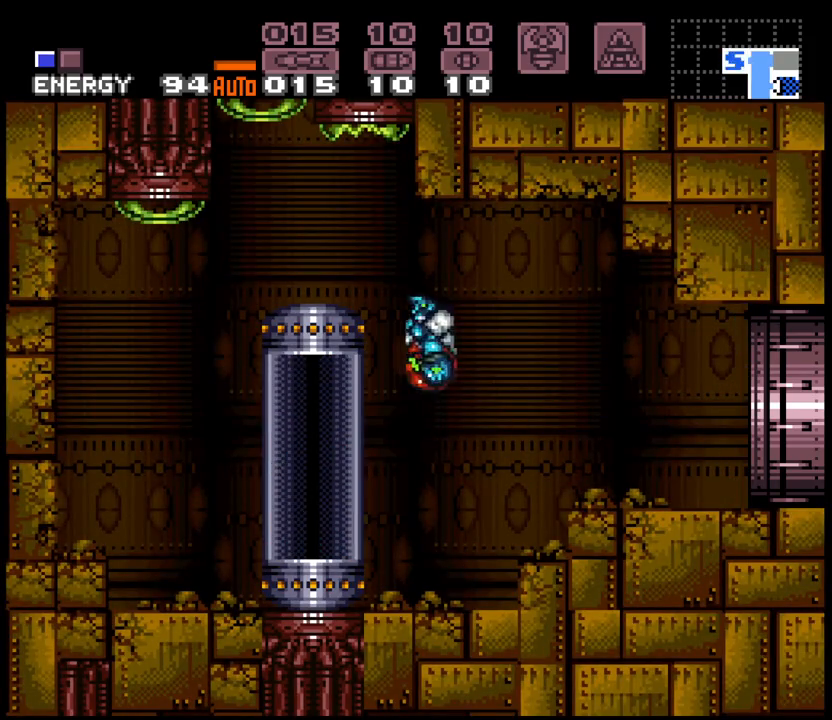
{"dt_ms": 500, "buttons": ["A", "DPAD_RIGHT"], "events": [[333, "L1", "down"], [417, "L1", "up"]]}
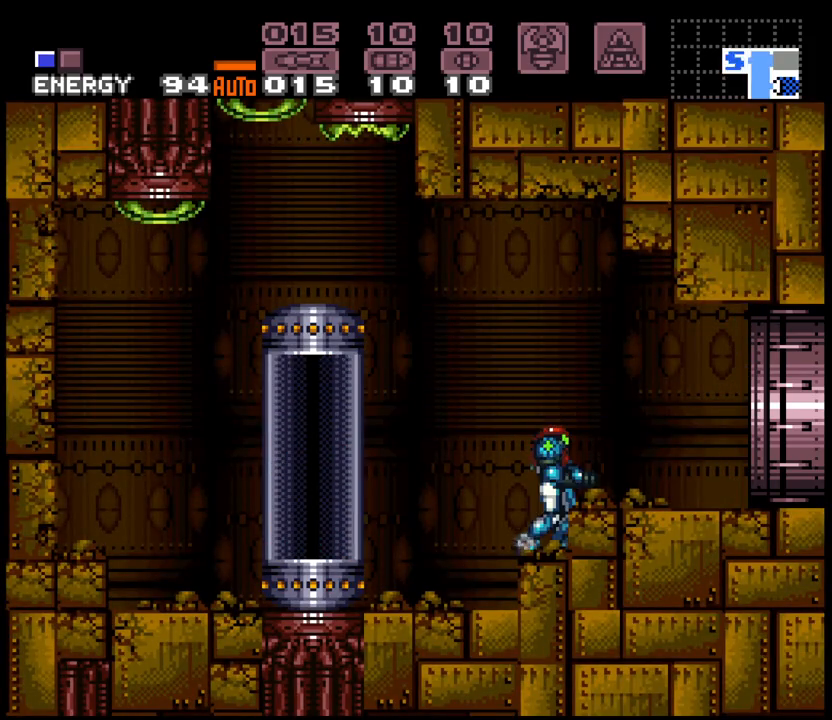
{"dt_ms": 500, "buttons": ["A", "DPAD_RIGHT"], "events": [[217, "B", "down"], [317, "B", "up"], [350, "DPAD_DOWN", "down"], [417, "DPAD_DOWN", "up"]]}
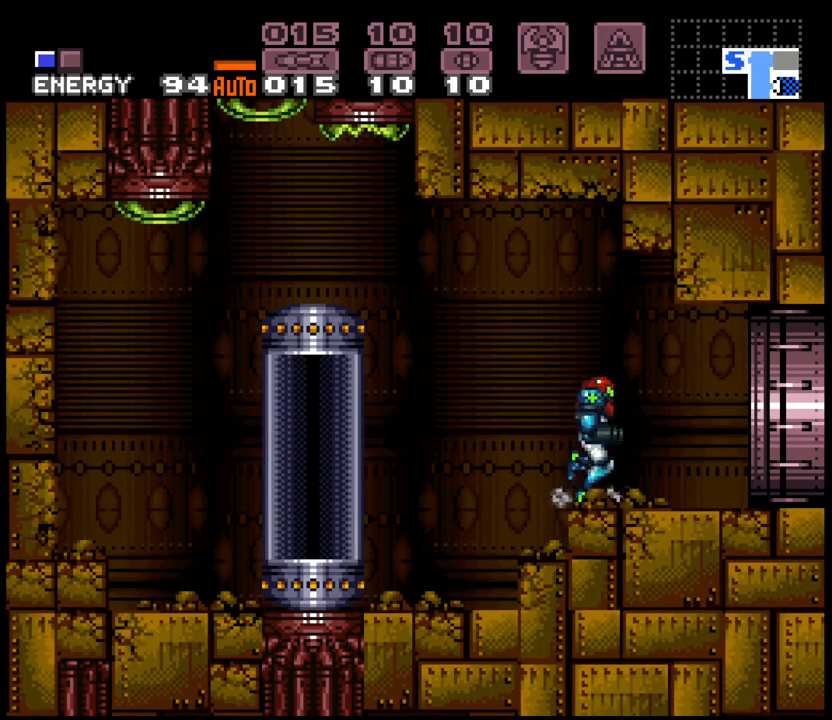
{"dt_ms": 500, "buttons": ["A", "DPAD_RIGHT"], "events": [[117, "L1", "down"], [217, "L1", "up"]]}
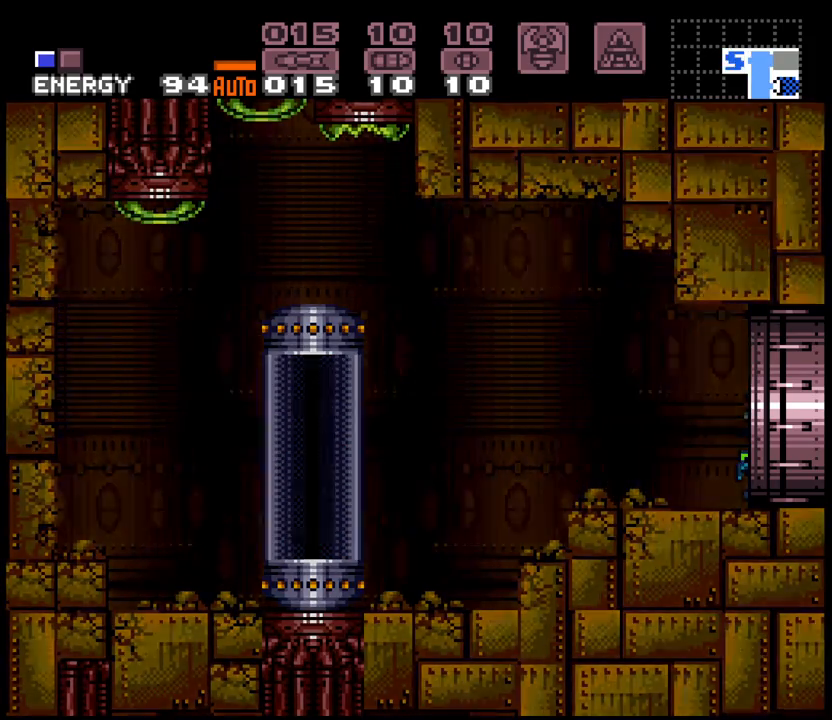
{"dt_ms": 1000, "buttons": ["A", "DPAD_RIGHT"], "events": [[367, "L1", "down"], [450, "L1", "up"]]}
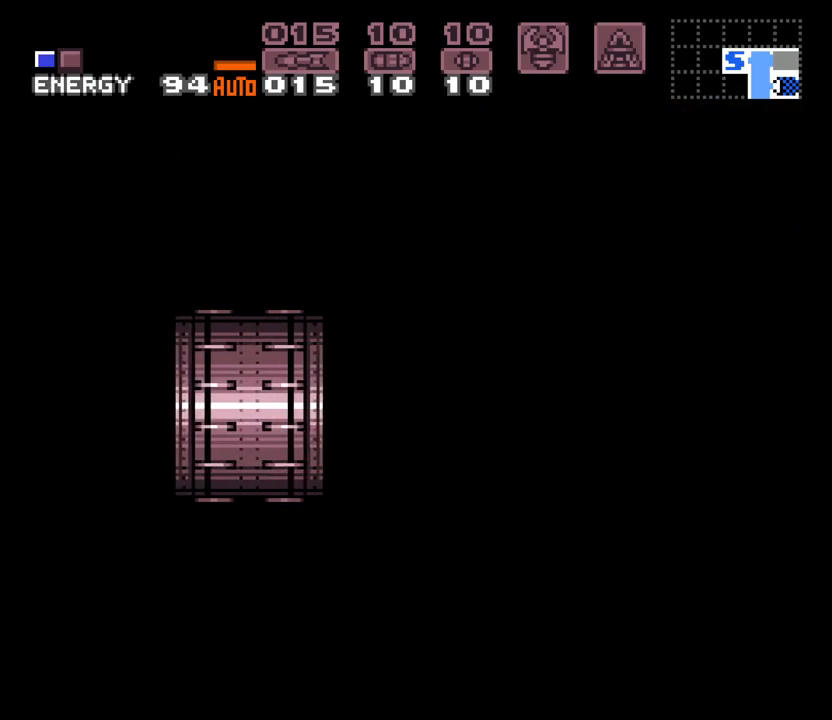
{"dt_ms": 500, "buttons": ["A", "DPAD_RIGHT"], "events": []}
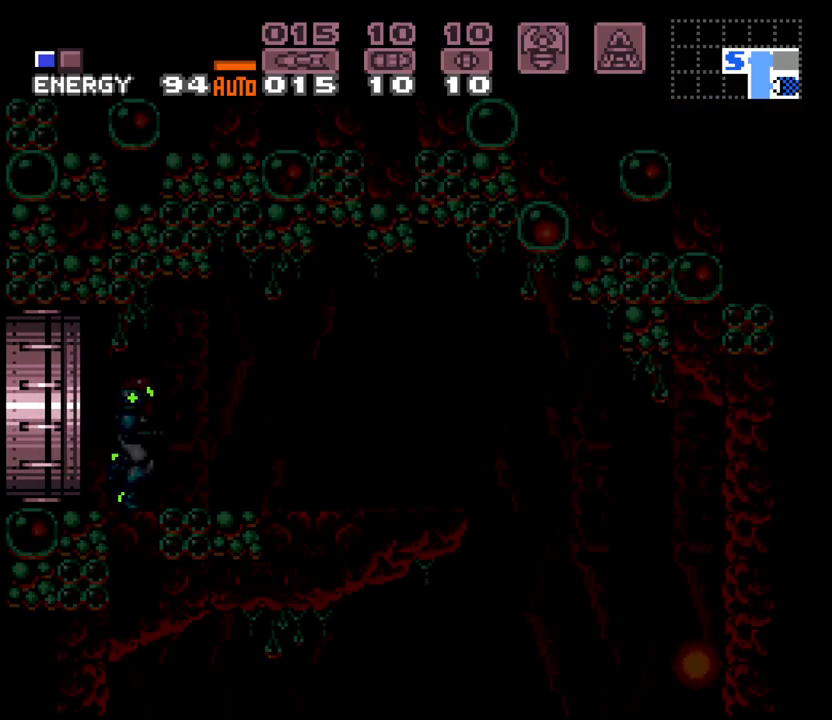
{"dt_ms": 500, "buttons": ["A", "DPAD_RIGHT"], "events": []}
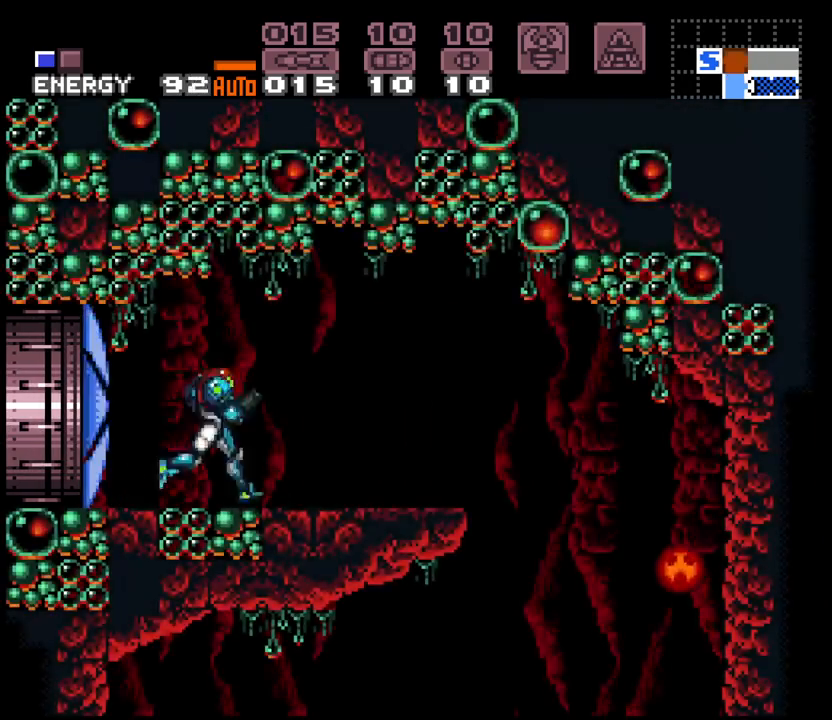
{"dt_ms": 500, "buttons": ["A", "DPAD_LEFT"], "events": [[283, "DPAD_RIGHT", "up"], [333, "DPAD_LEFT", "down"]]}
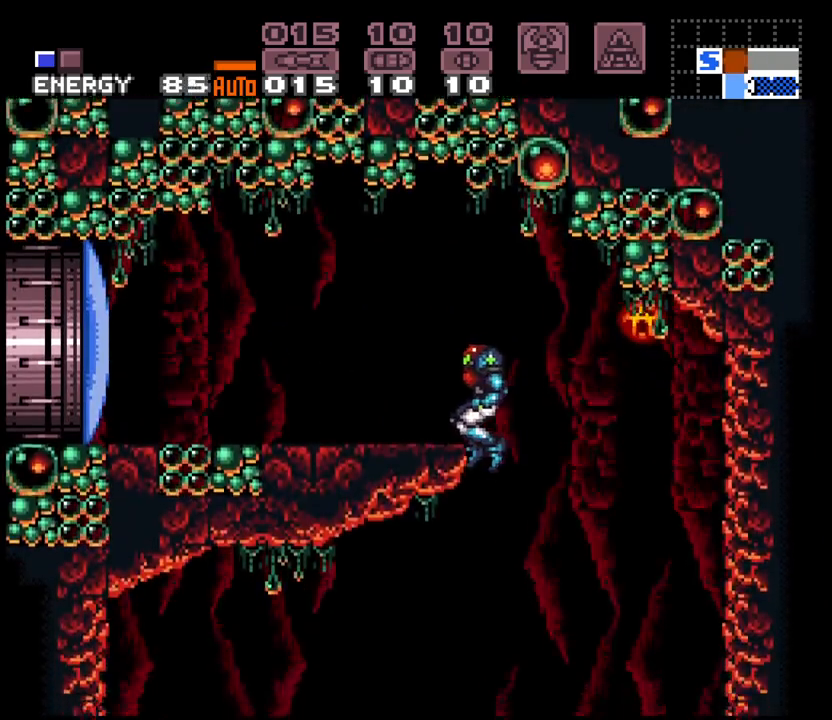
{"dt_ms": 500, "buttons": ["A", "B", "R1"], "events": [[367, "DPAD_LEFT", "up"], [400, "DPAD_RIGHT", "down"], [467, "DPAD_RIGHT", "up"], [500, "B", "down"], [500, "R1", "down"]]}